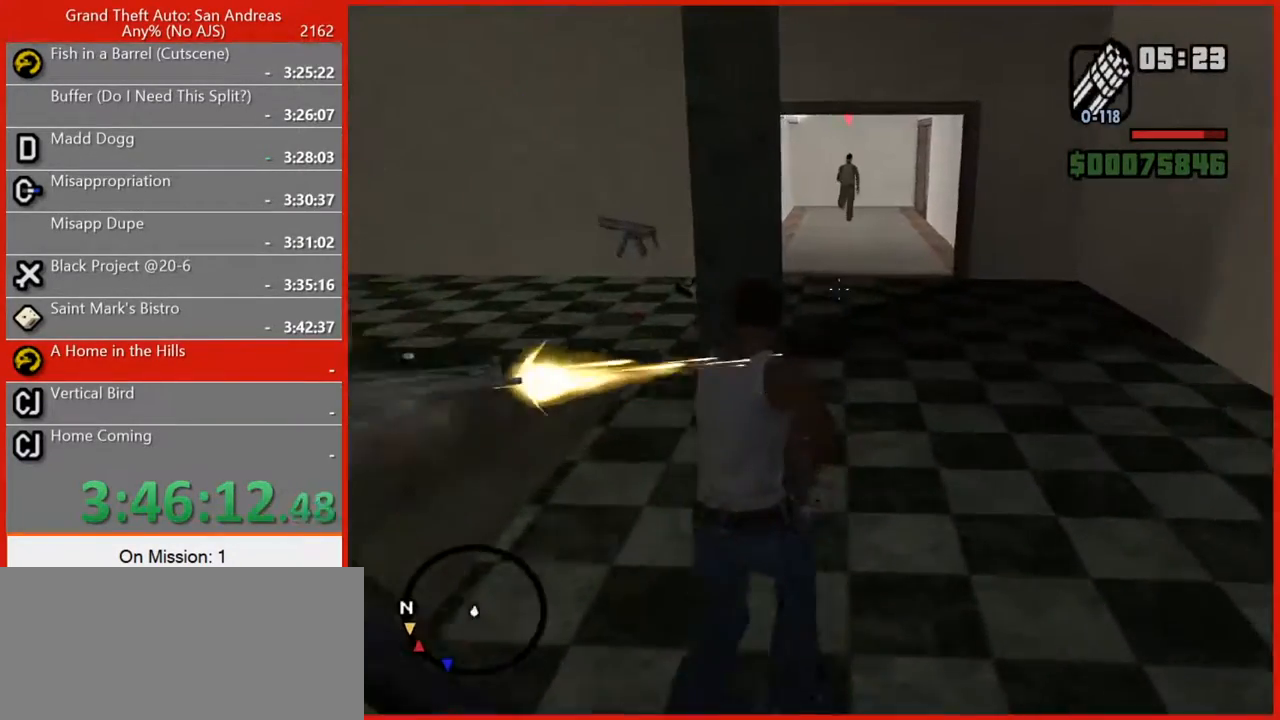
Gameplay with keyboard and mouse; each line is a JSON object with the keys and mouse buttons held at the frame after it. "events" lists presses ("down") and releases ("up") of "1", "2", "3", "4", "5", "6", "7", "8", "a", "alt", "b", "c", "caps_lock", "ctrl", "d", "e", "escape", "f", "f2", "f3", "g", "h", "n", "q", "r", "rbracket", "s", "shift", "space", "super", "t", "tab", "tilde", "v", "w", "x", "y", "z", "mouse_left", "mouse_right", "mouse_mb4", "mouse_mb5", "mouse_wheel_up" and "mouse_wheel_down" between this image and that frame as [ms after this image, input, new state], when the widget could be followed in between. "mouse_left", "mouse_right", "mouse_mb4", "mouse_mb5", "mouse_wheel_up", "mouse_wheel_down" = the "left", "right", "mb4", "mb5", "wheel_up", "wheel_down" buttons of the "mouse" list. No other keys are recorded. Not read: mouse_move.
{"keys": ["w"], "mouse": ["right"], "events": []}
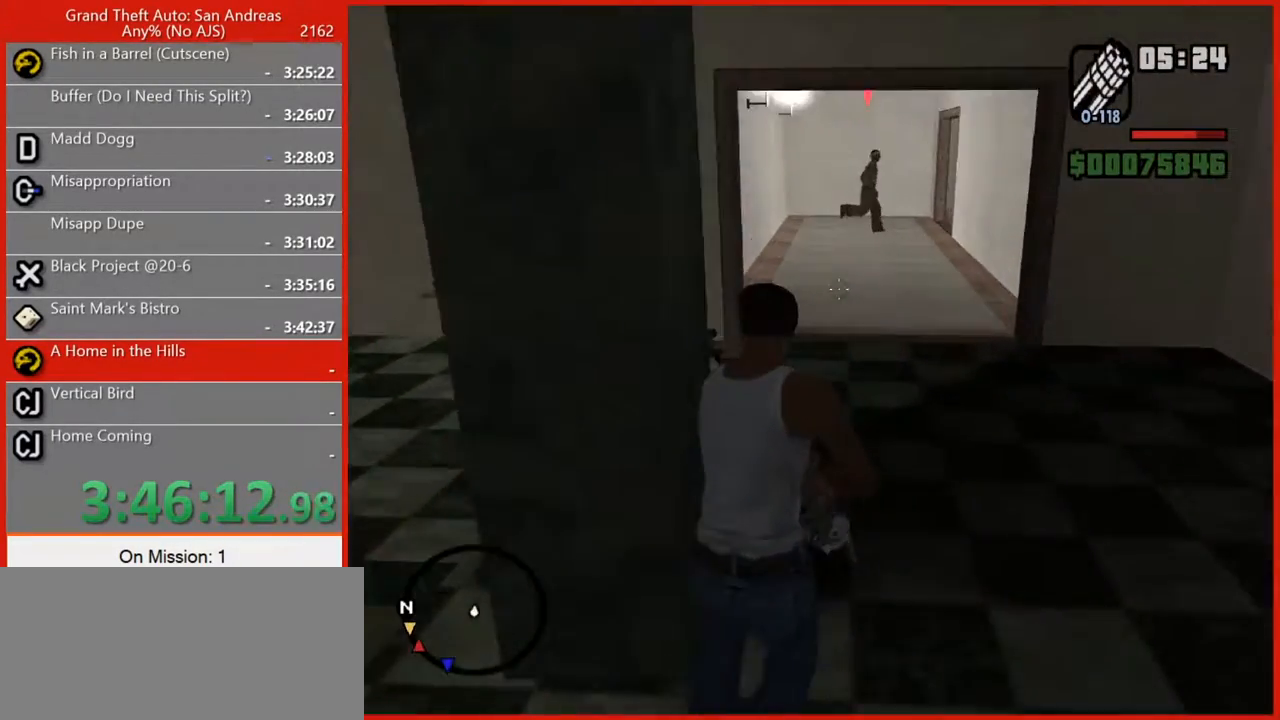
{"keys": ["w"], "mouse": ["right"], "events": []}
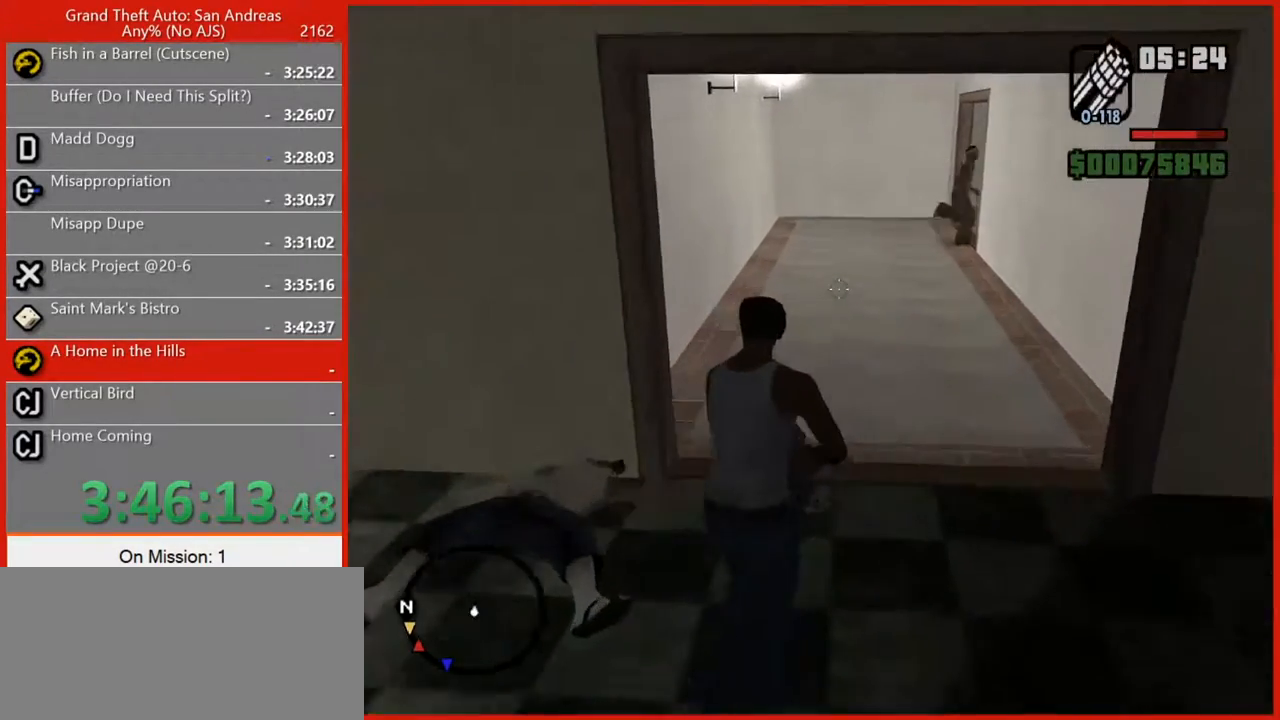
{"keys": ["w"], "mouse": ["right"], "events": []}
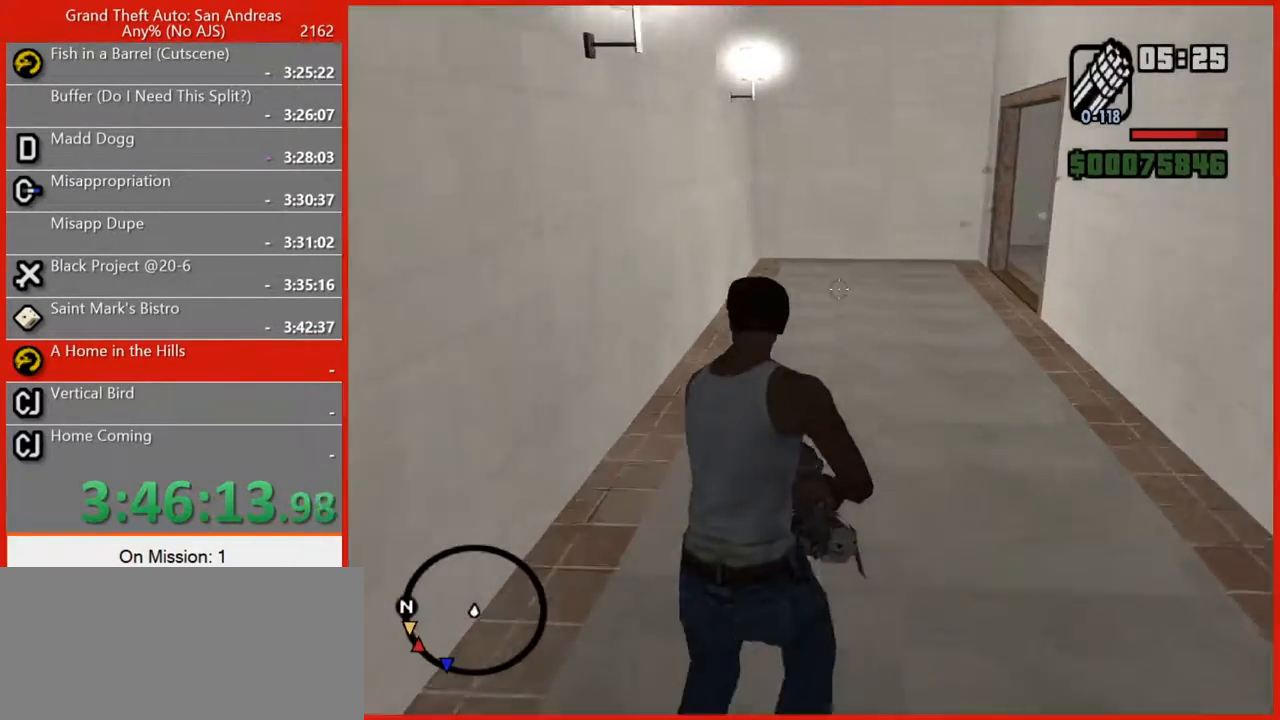
{"keys": ["w"], "mouse": ["right"], "events": []}
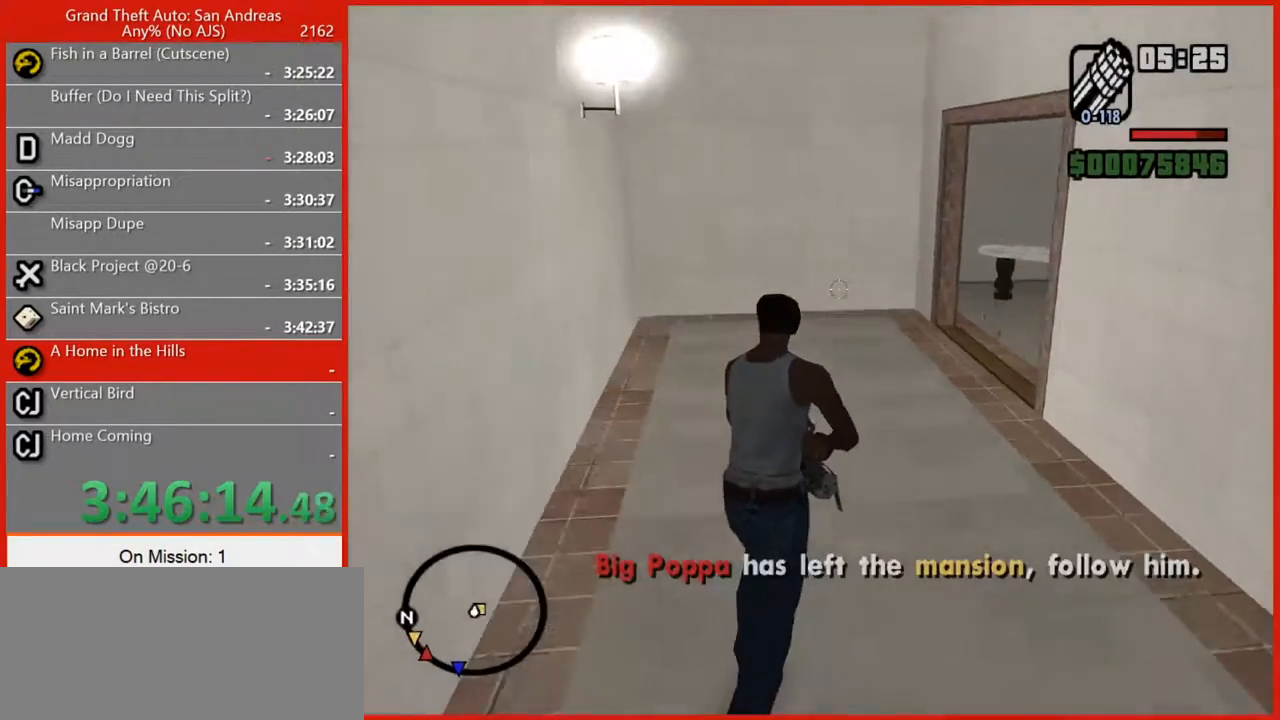
{"keys": ["w"], "mouse": ["right"], "events": []}
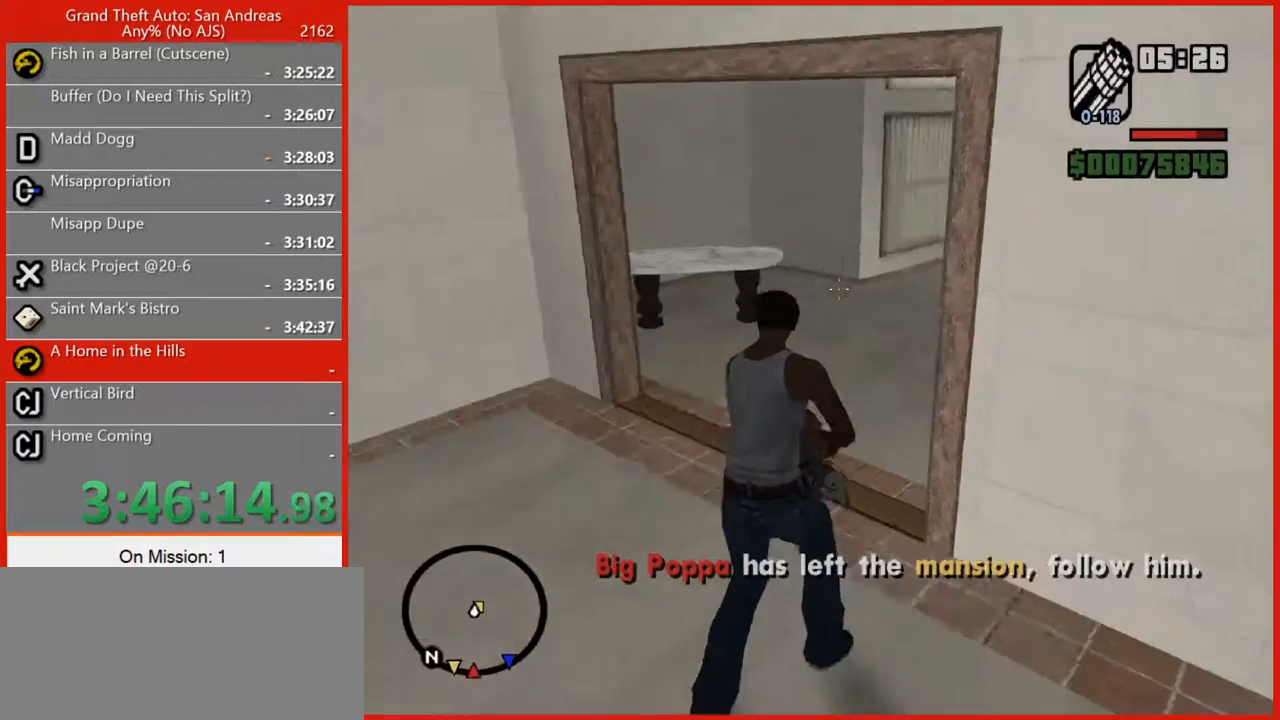
{"keys": ["w"], "mouse": ["right"], "events": []}
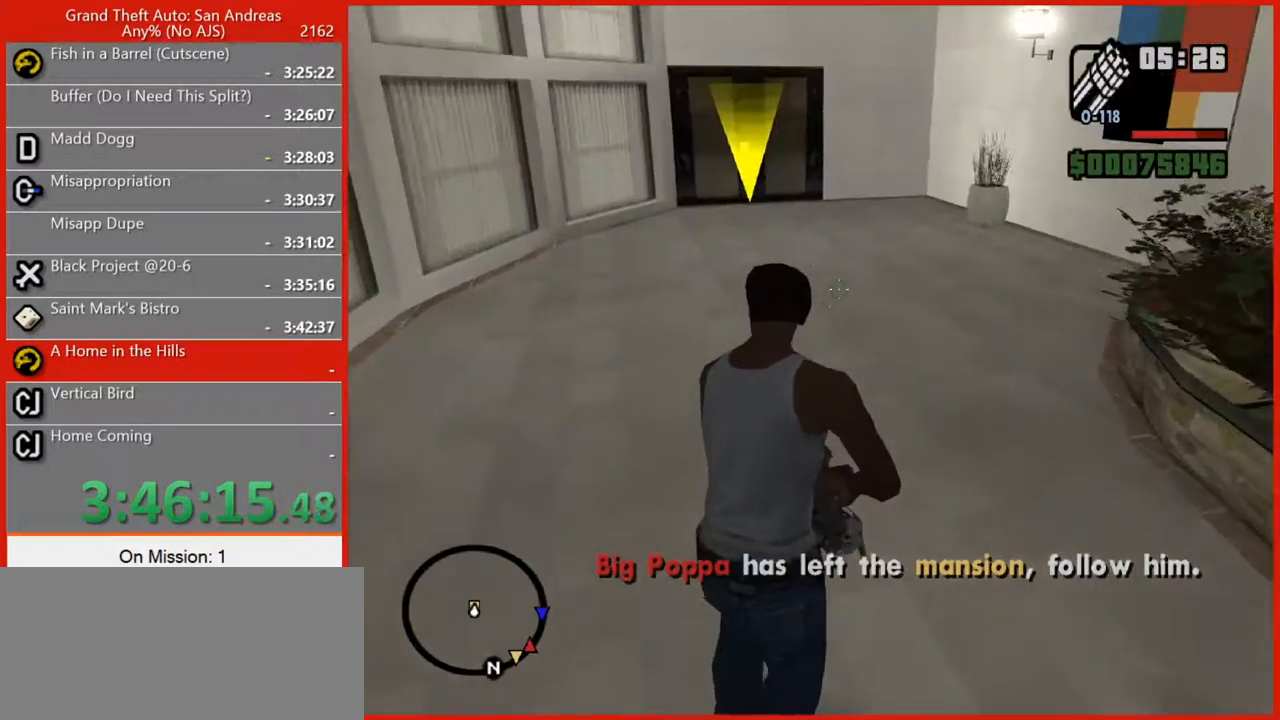
{"keys": ["w"], "mouse": ["right"], "events": []}
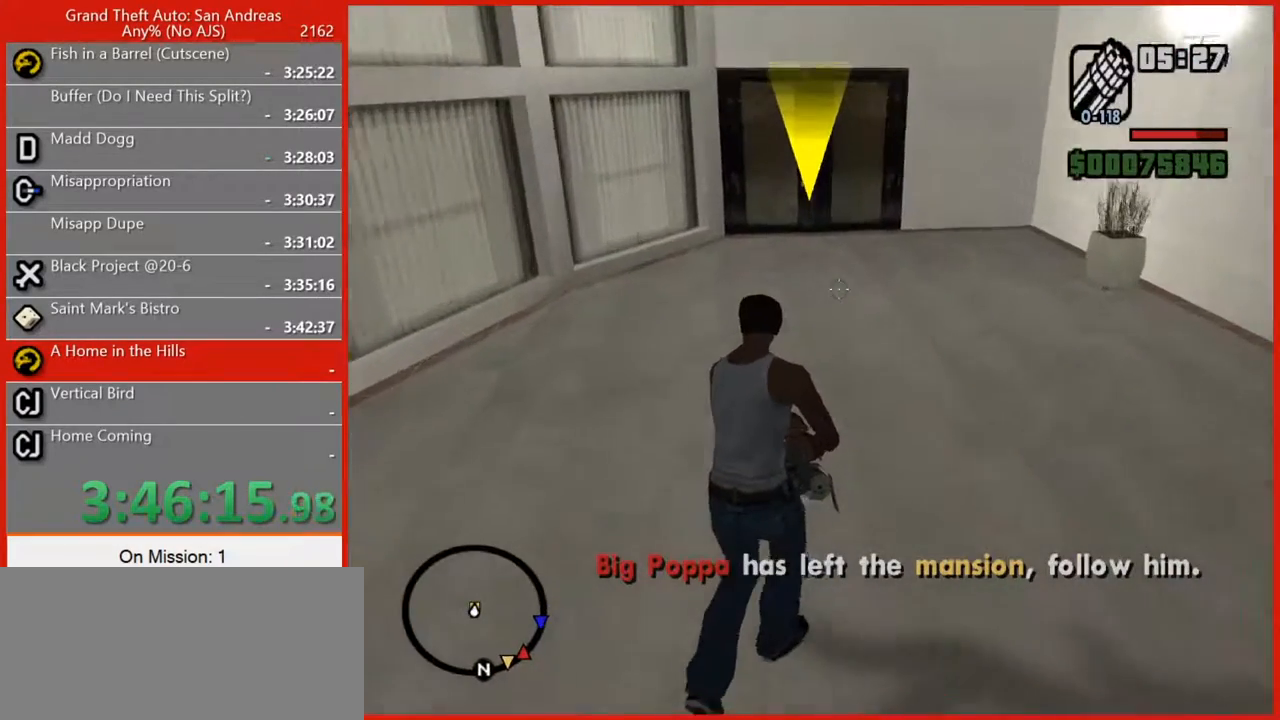
{"keys": ["w"], "mouse": ["right"], "events": []}
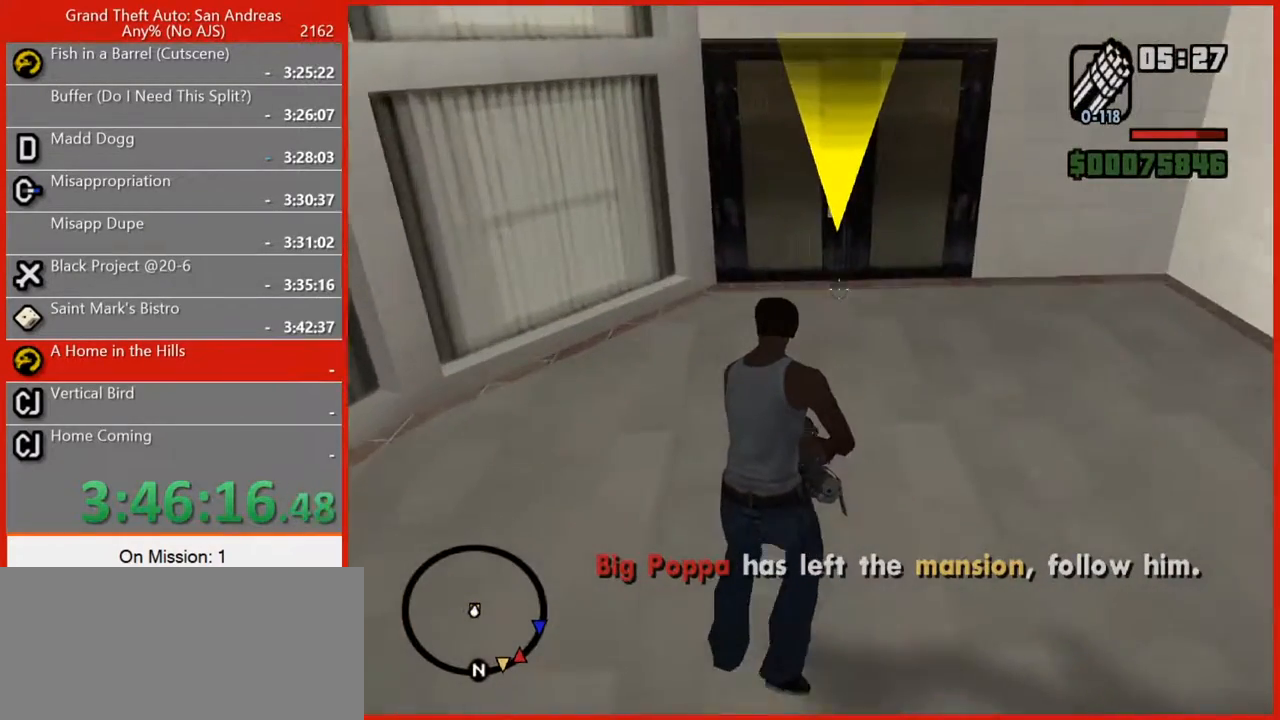
{"keys": ["w"], "mouse": [], "events": [[240, "3", "down"], [240, "mouse_right", "up"], [320, "3", "up"]]}
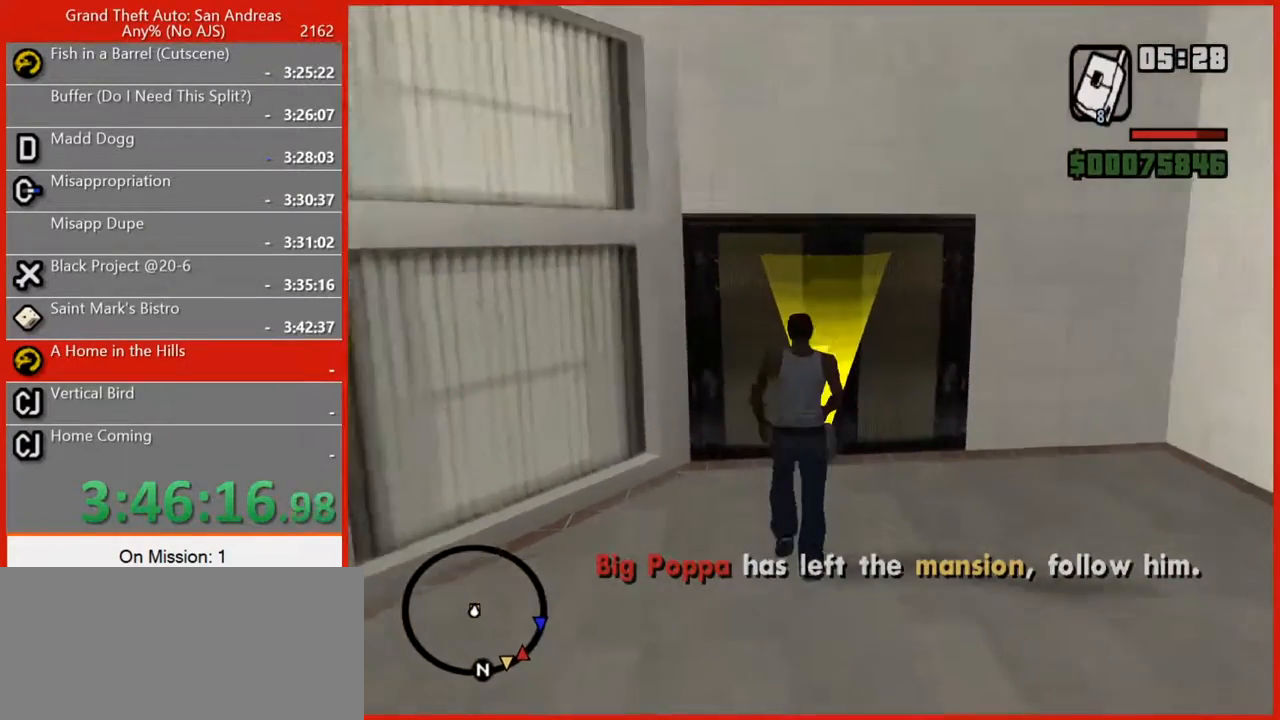
{"keys": ["space"], "mouse": [], "events": [[160, "space", "down"], [300, "w", "up"]]}
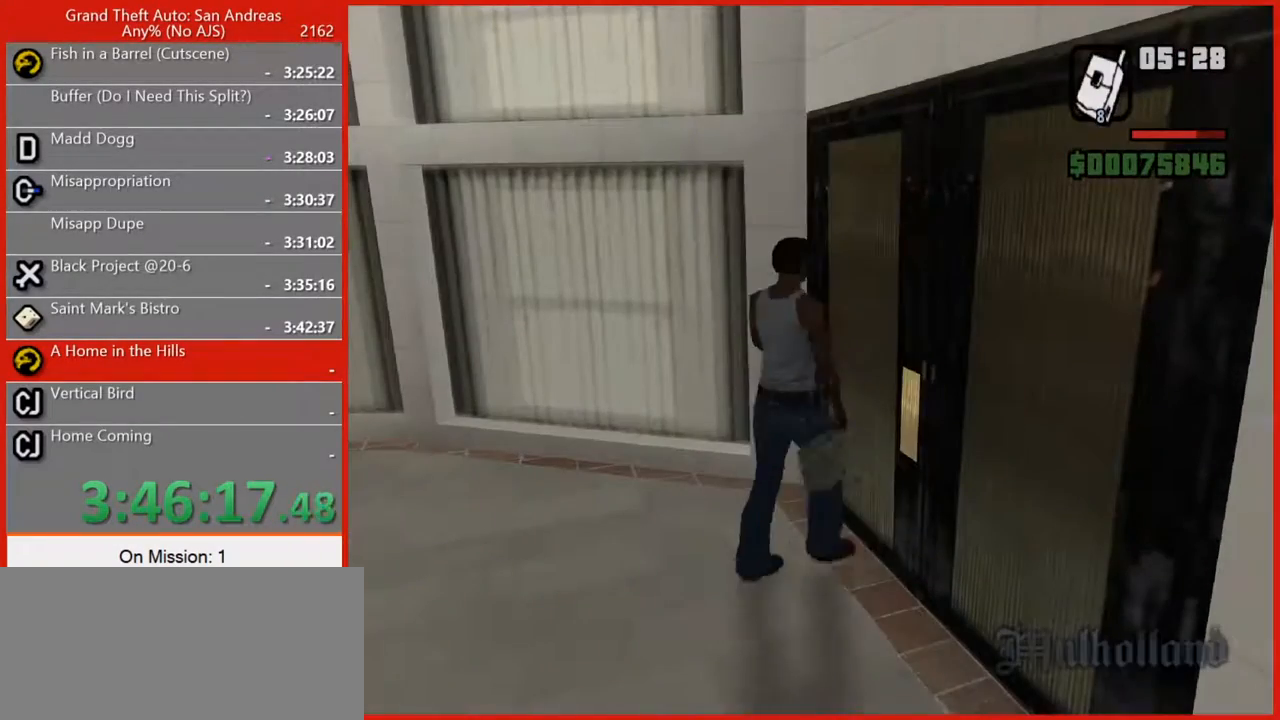
{"keys": ["space"], "mouse": [], "events": [[40, "space", "up"], [180, "space", "down"], [320, "space", "up"], [400, "space", "down"]]}
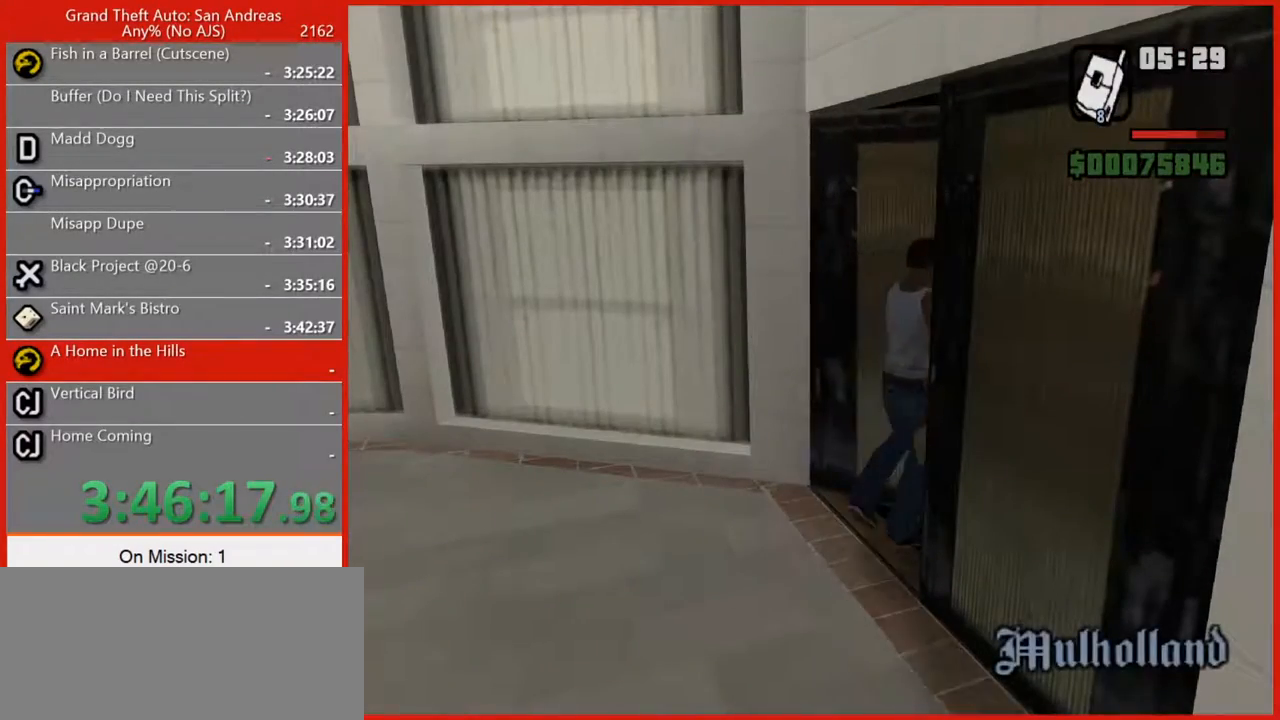
{"keys": ["space"], "mouse": [], "events": [[60, "space", "up"], [280, "space", "down"], [320, "space", "up"], [420, "space", "down"]]}
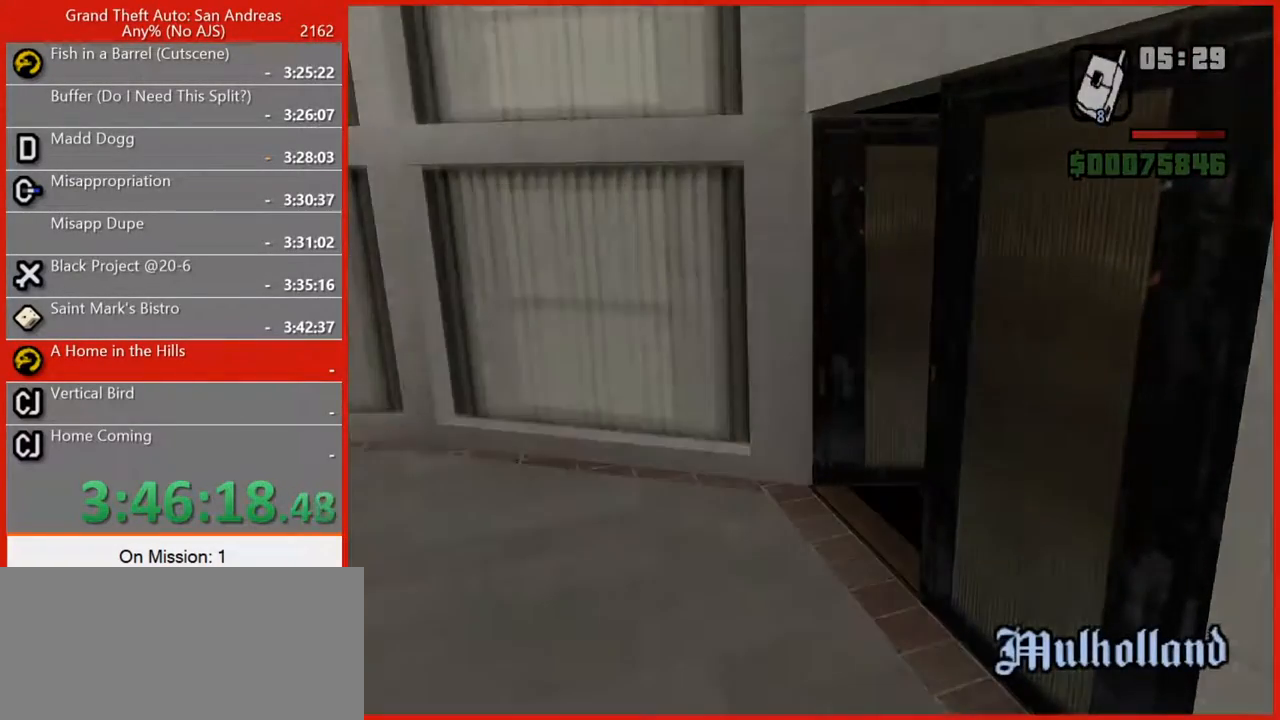
{"keys": ["space"], "mouse": [], "events": [[80, "space", "up"], [160, "space", "down"], [200, "space", "up"], [480, "space", "down"]]}
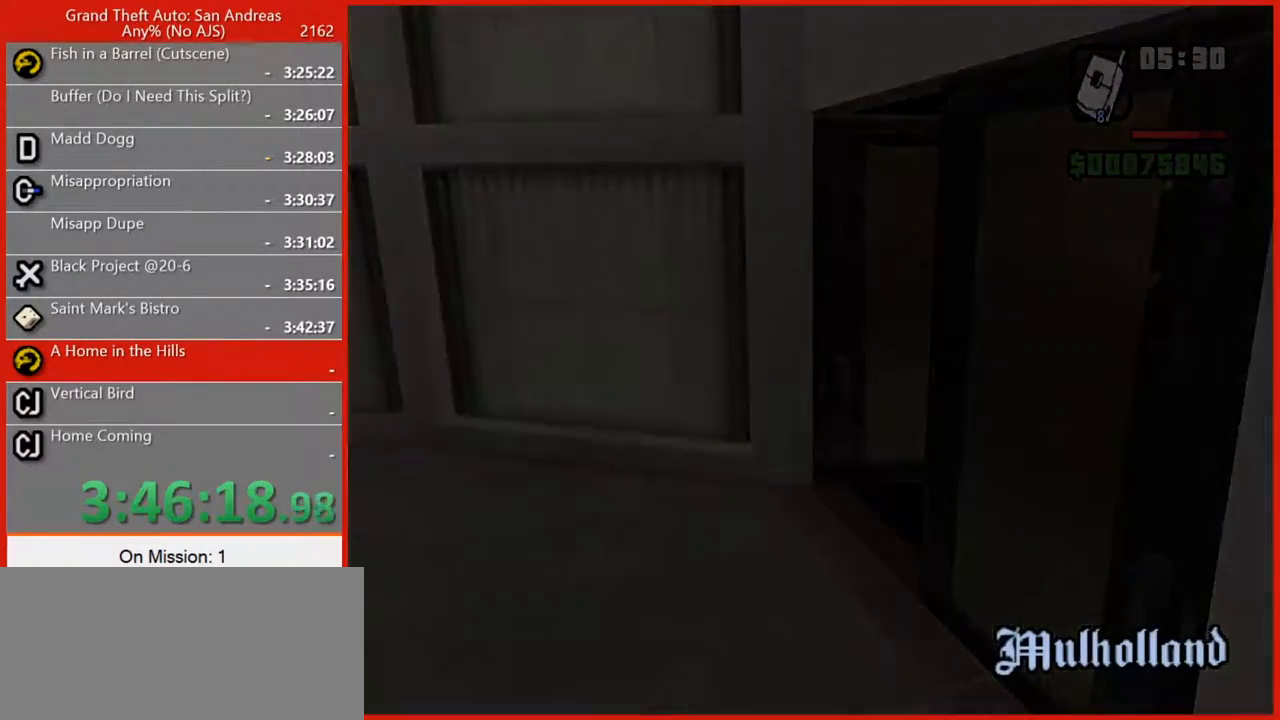
{"keys": [], "mouse": [], "events": [[40, "space", "up"], [180, "space", "down"], [220, "space", "up"], [320, "space", "down"], [400, "space", "up"]]}
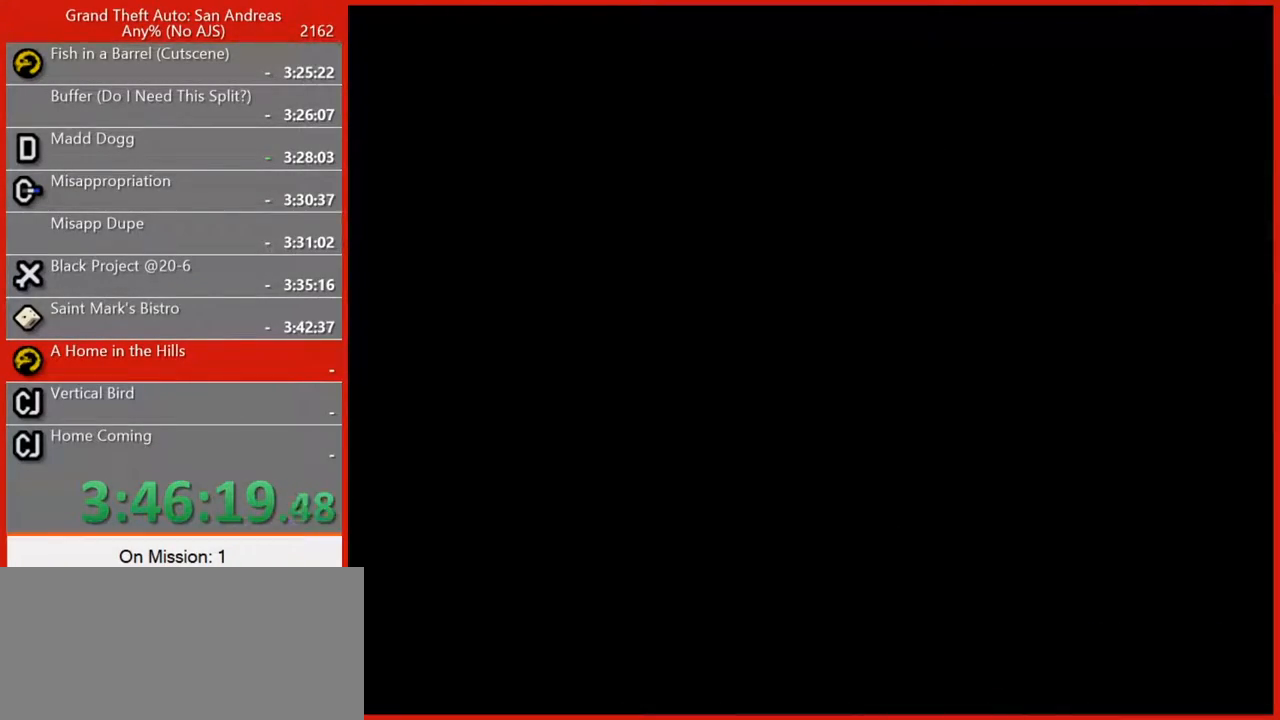
{"keys": [], "mouse": [], "events": [[20, "space", "down"], [100, "space", "up"], [200, "space", "down"], [280, "space", "up"], [380, "space", "down"], [460, "space", "up"]]}
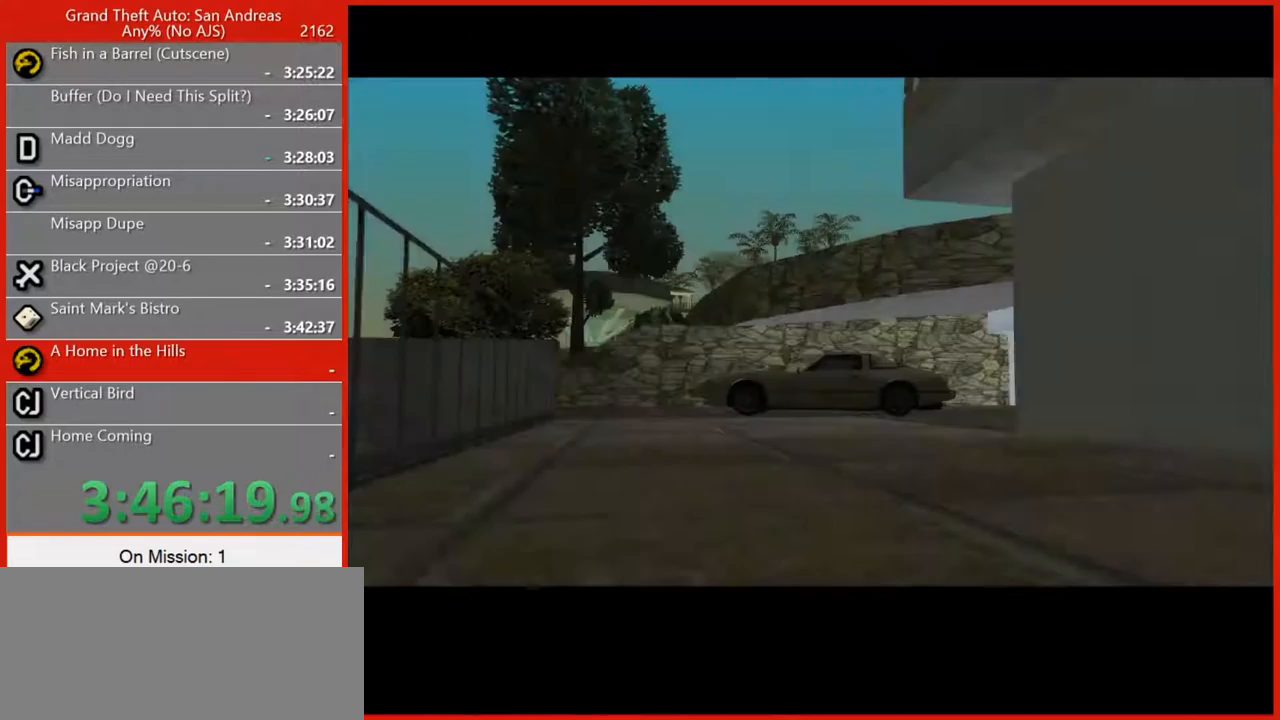
{"keys": ["space"], "mouse": [], "events": [[80, "space", "down"], [160, "space", "up"], [260, "space", "down"], [340, "space", "up"], [440, "space", "down"]]}
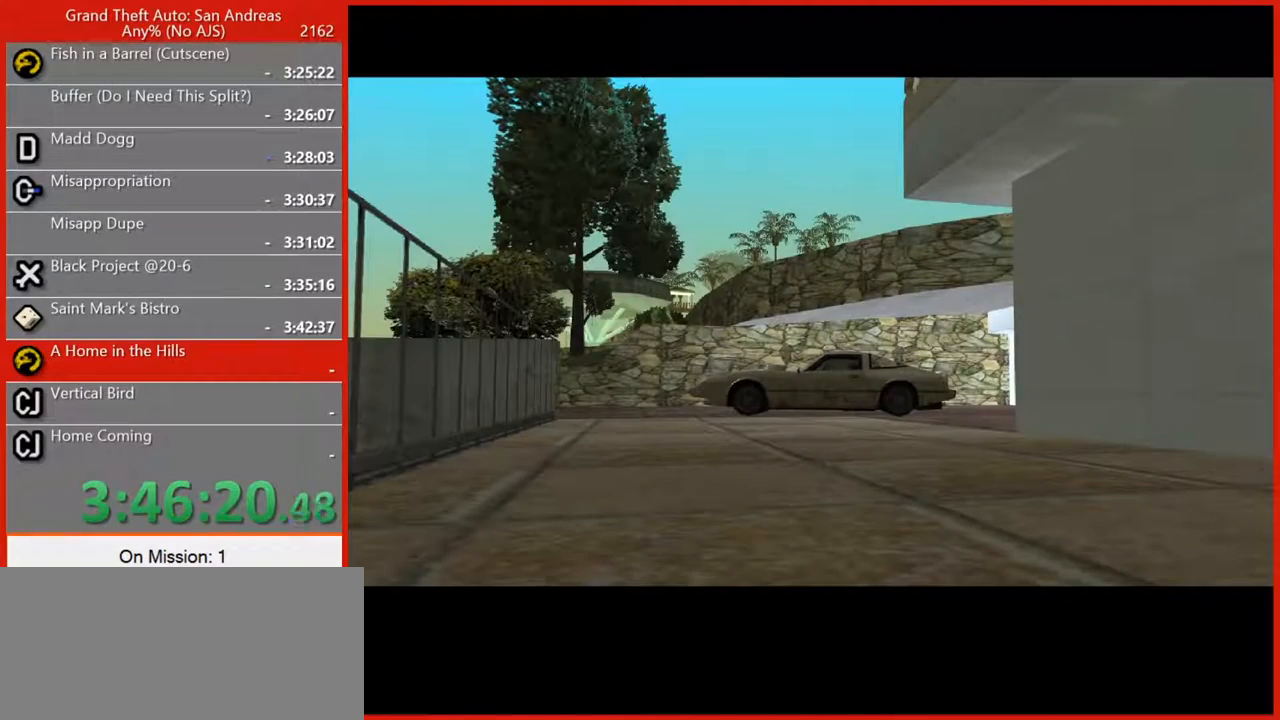
{"keys": [], "mouse": [], "events": [[40, "space", "up"], [140, "space", "down"], [220, "space", "up"], [360, "space", "down"], [440, "space", "up"]]}
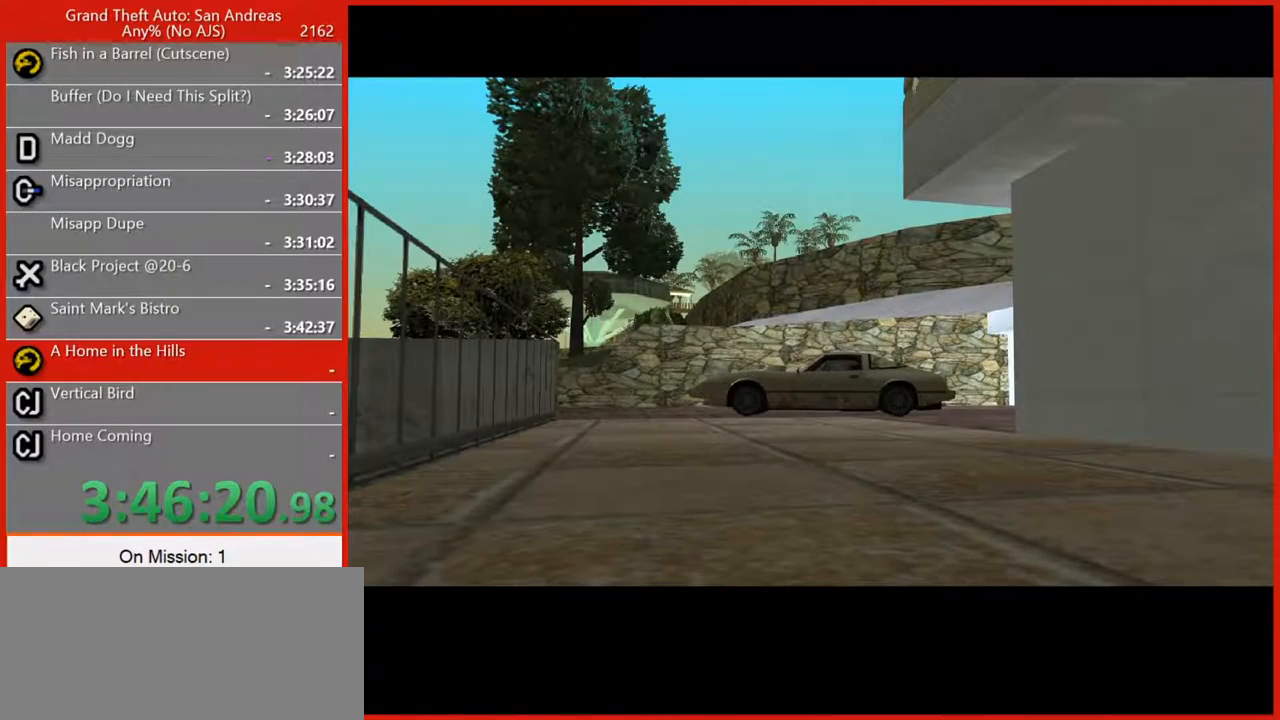
{"keys": ["space"], "mouse": [], "events": [[60, "space", "down"], [140, "space", "up"], [280, "space", "down"], [320, "space", "up"], [460, "space", "down"]]}
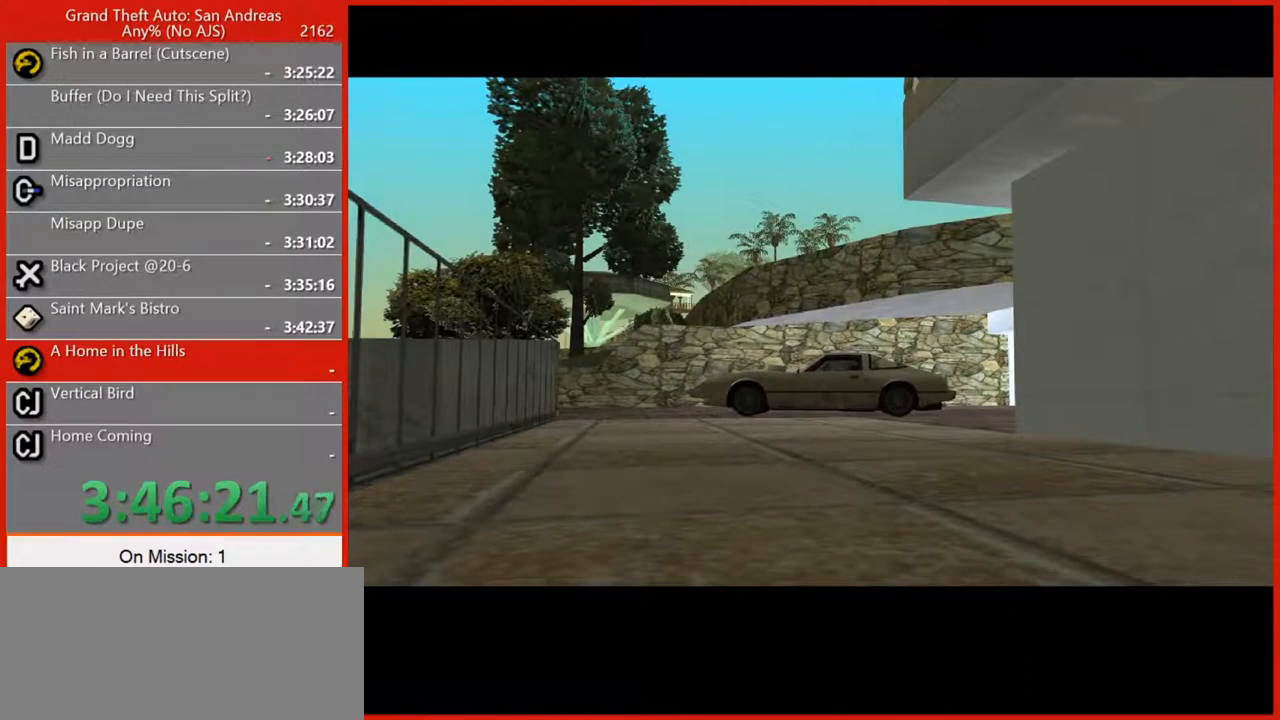
{"keys": [], "mouse": [], "events": [[80, "space", "up"], [200, "space", "down"], [260, "space", "up"]]}
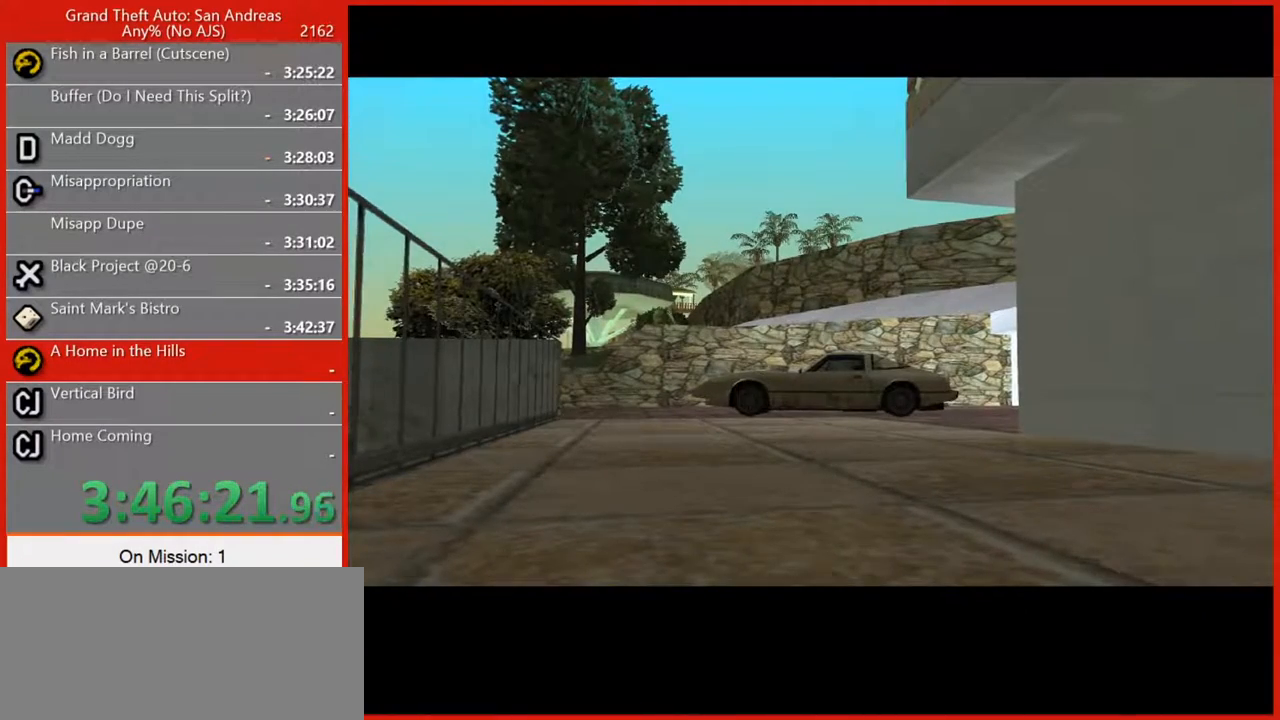
{"keys": [], "mouse": [], "events": [[360, "space", "down"], [400, "space", "up"]]}
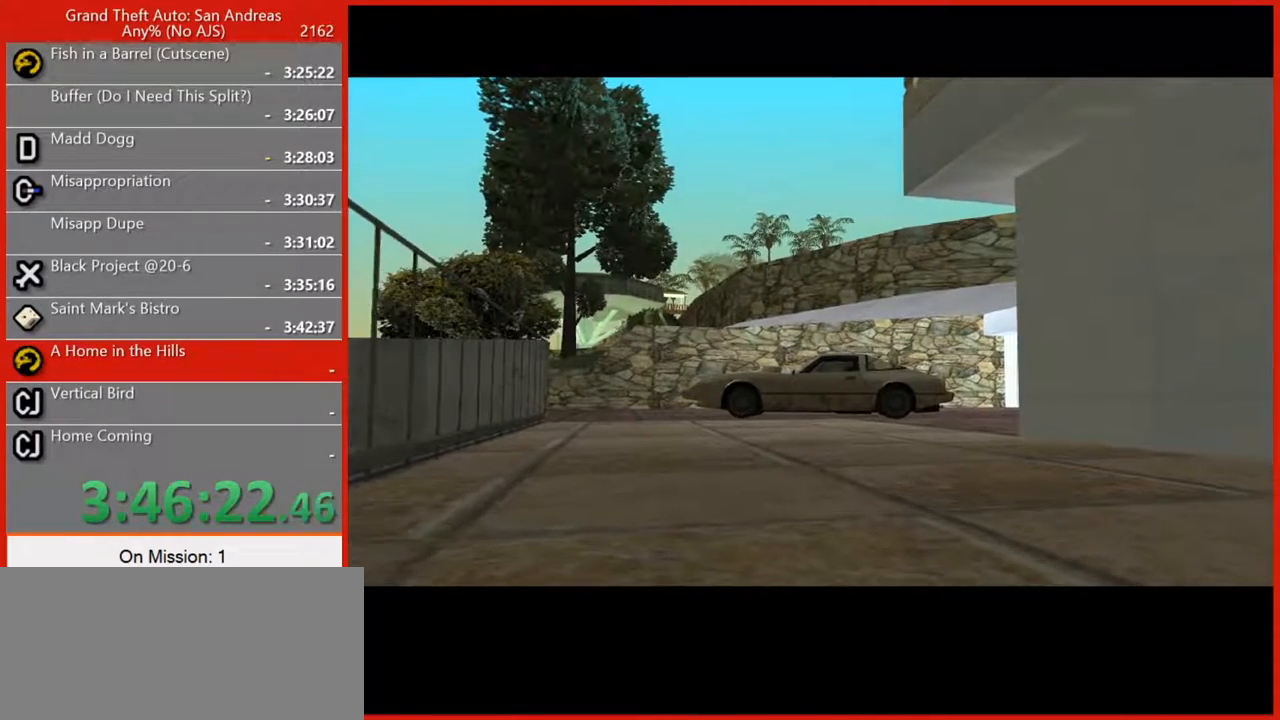
{"keys": [], "mouse": [], "events": [[200, "space", "down"], [280, "space", "up"], [360, "space", "down"], [420, "space", "up"]]}
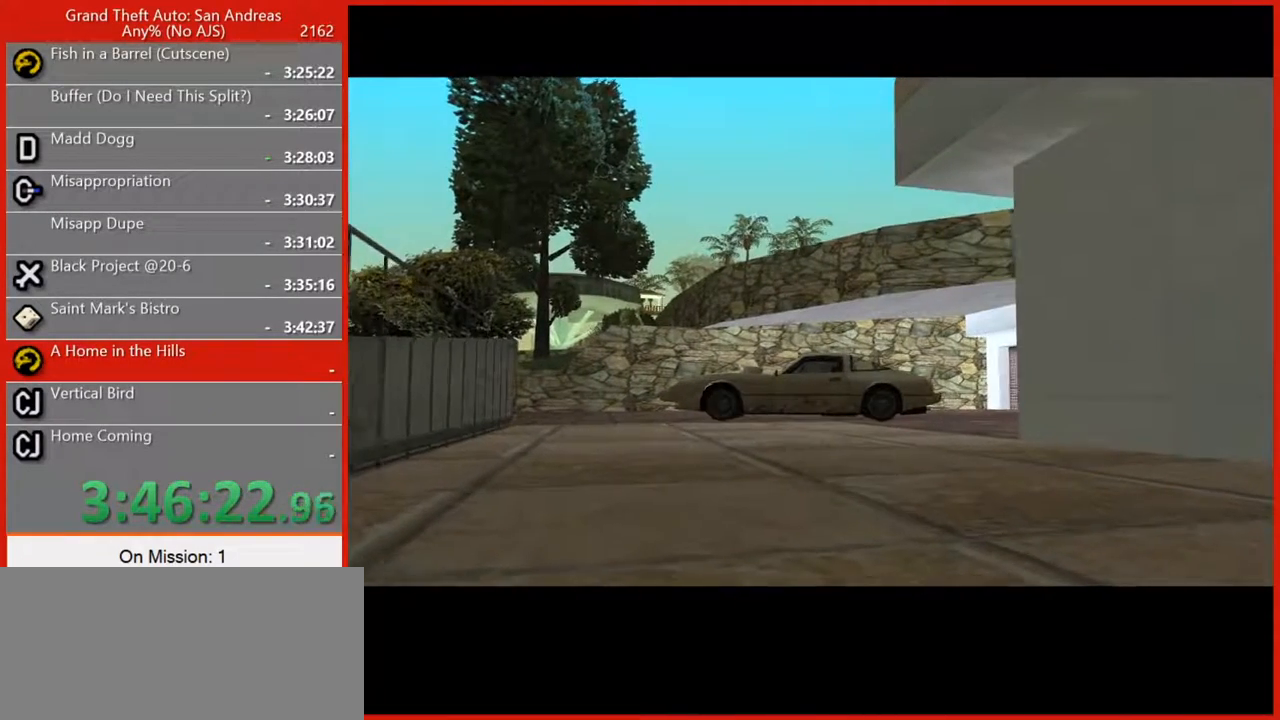
{"keys": [], "mouse": [], "events": [[200, "space", "down"], [260, "space", "up"]]}
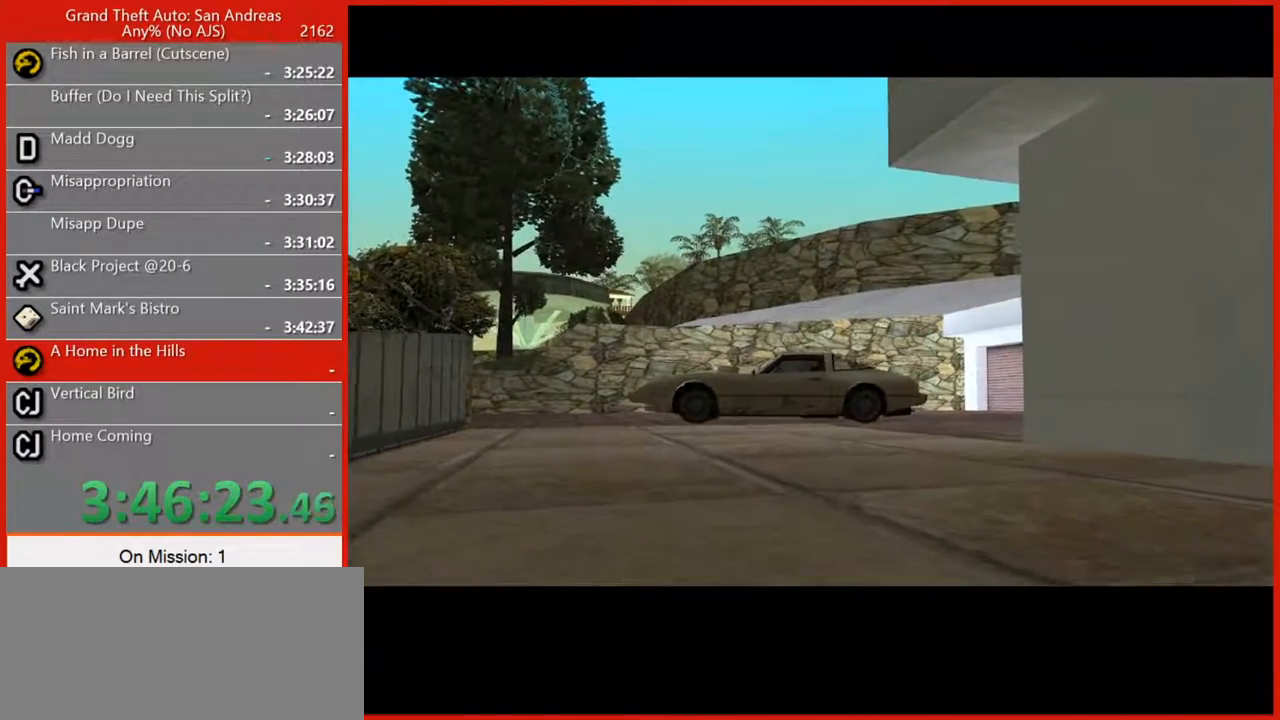
{"keys": [], "mouse": [], "events": []}
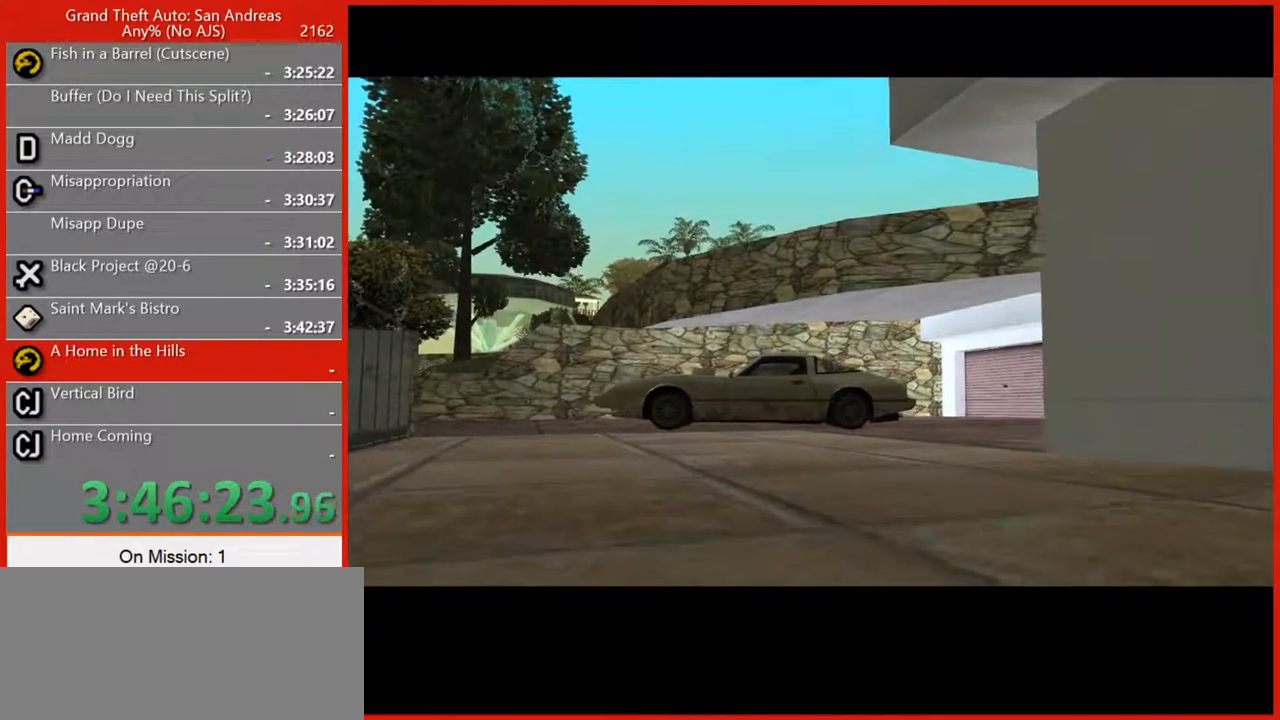
{"keys": ["space"], "mouse": [], "events": [[100, "space", "down"], [340, "space", "up"], [380, "space", "down"]]}
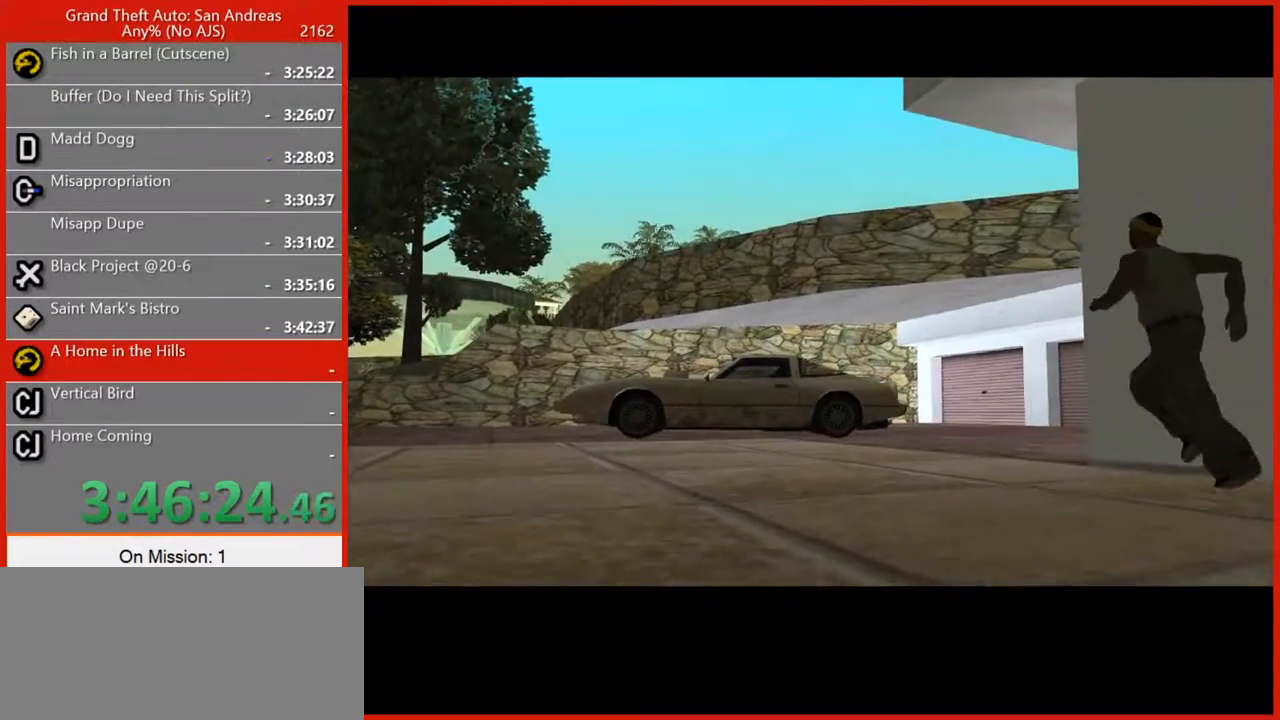
{"keys": [], "mouse": [], "events": [[20, "space", "up"], [220, "space", "down"], [260, "space", "up"], [340, "space", "down"], [440, "space", "up"]]}
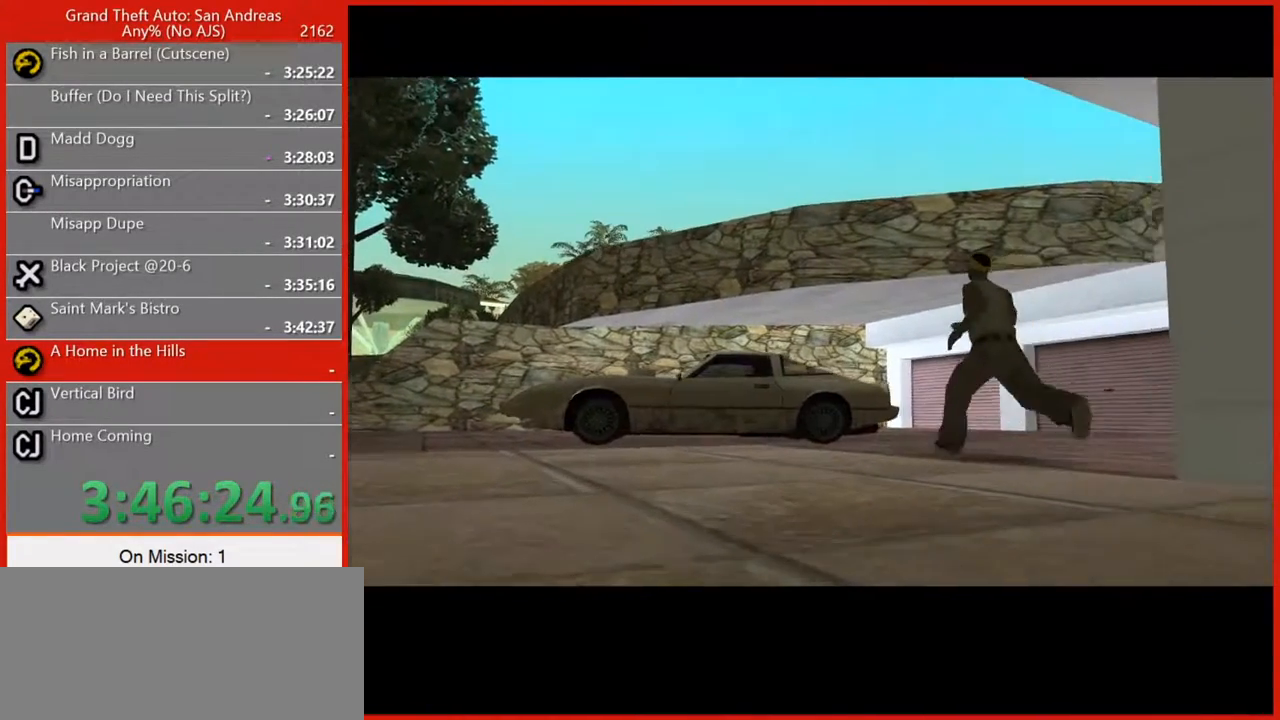
{"keys": [], "mouse": [], "events": []}
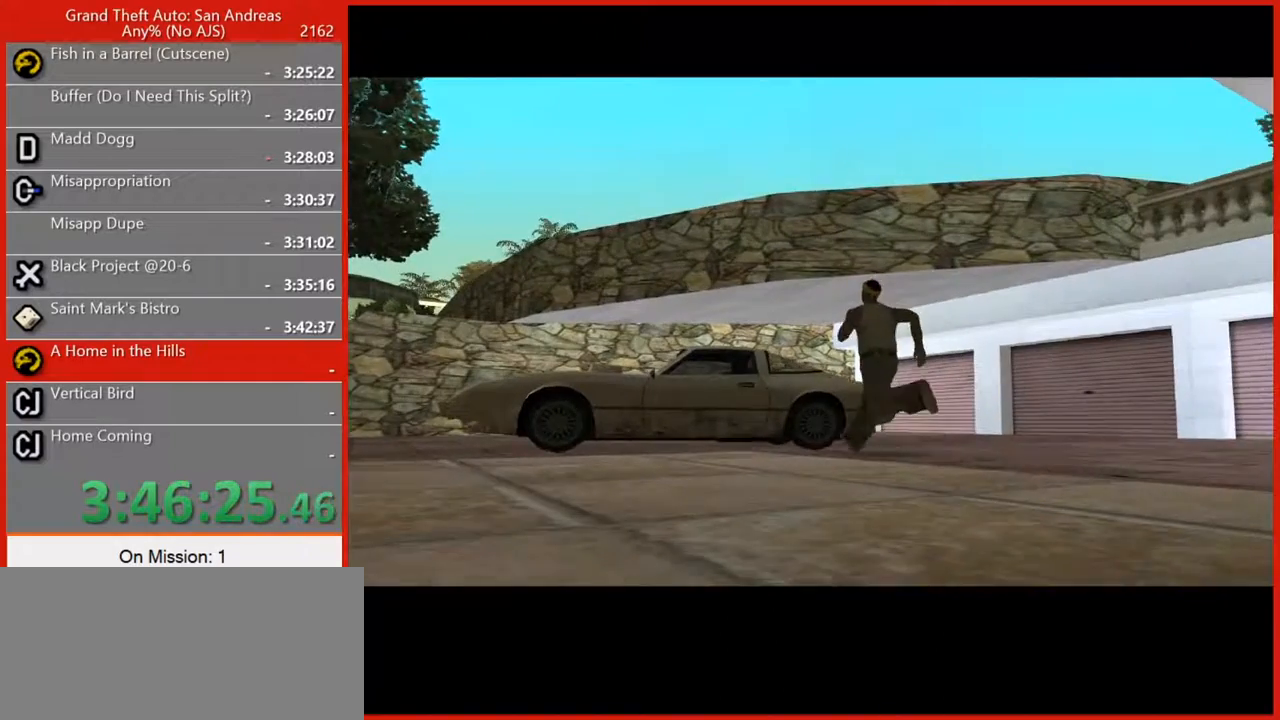
{"keys": [], "mouse": [], "events": []}
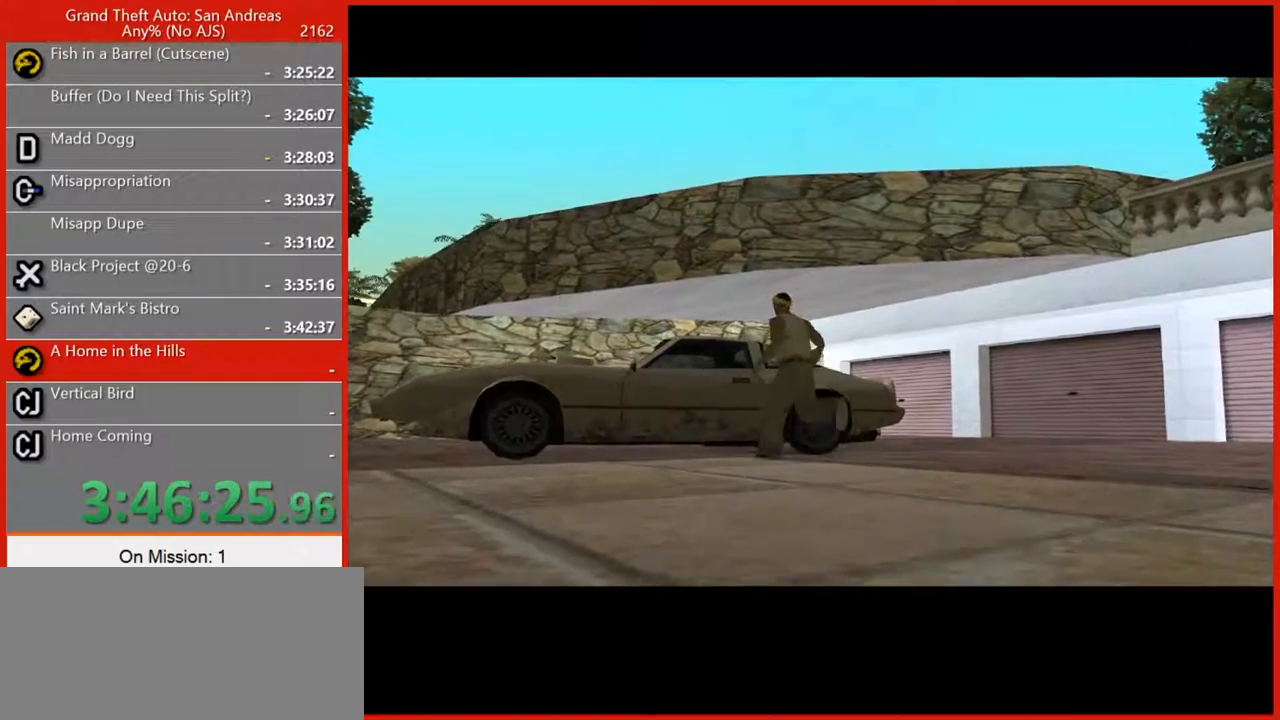
{"keys": [], "mouse": [], "events": []}
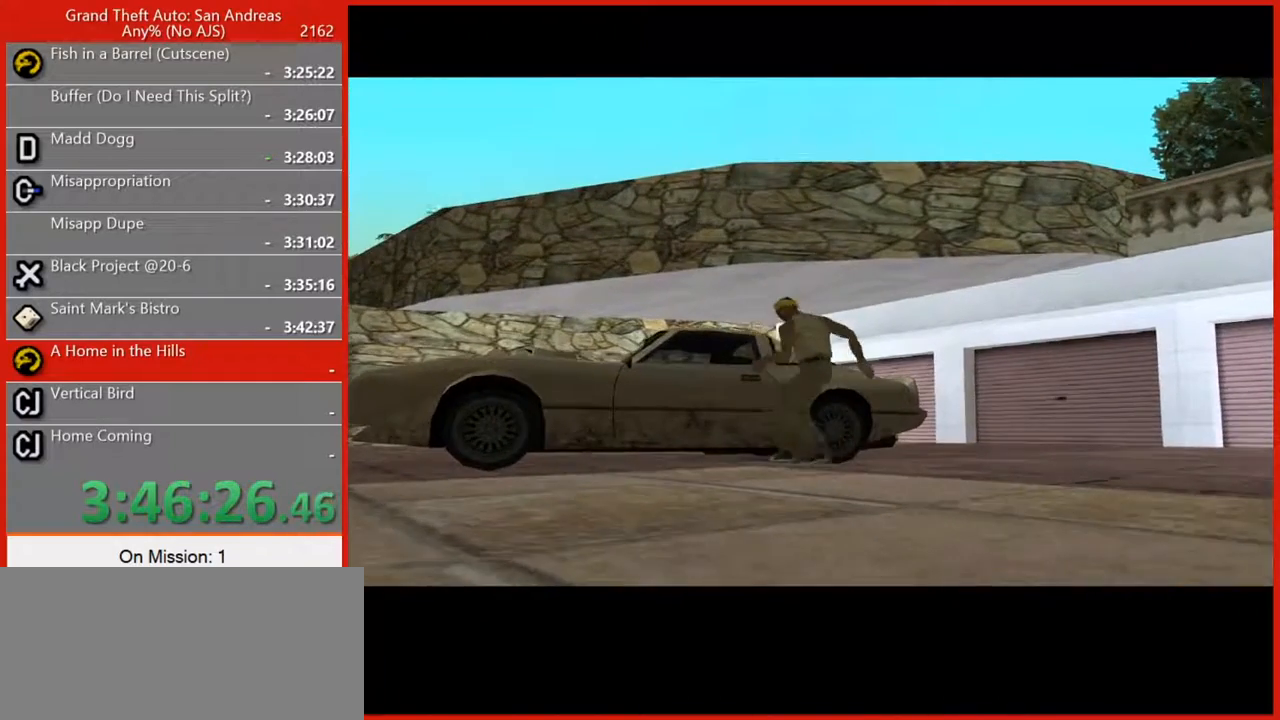
{"keys": [], "mouse": [], "events": []}
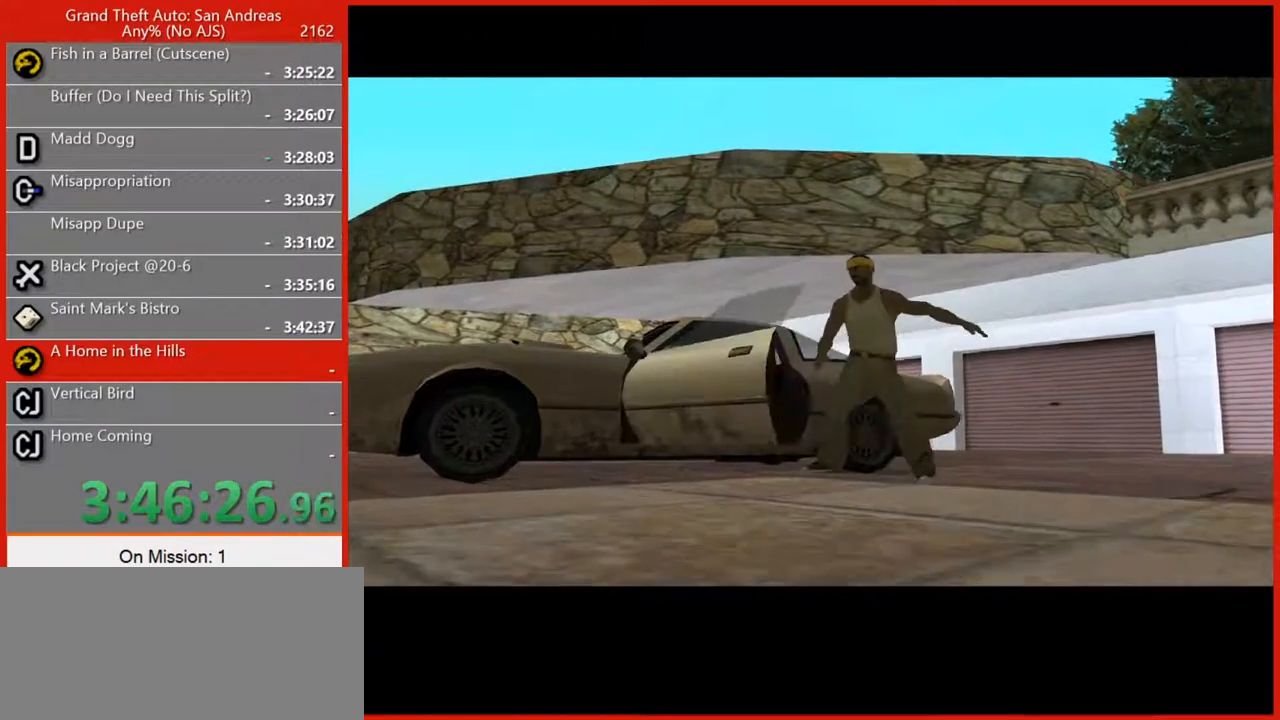
{"keys": [], "mouse": [], "events": [[100, "space", "down"], [160, "space", "up"]]}
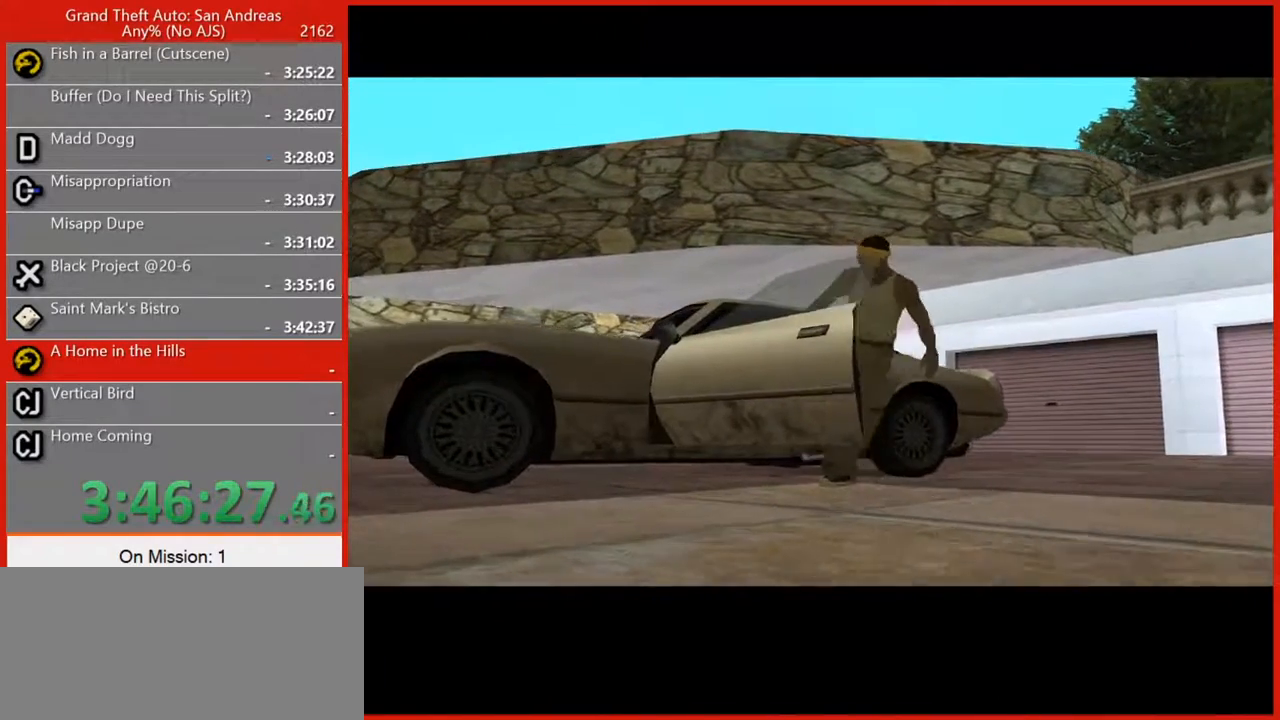
{"keys": [], "mouse": [], "events": [[120, "space", "down"], [160, "space", "up"], [340, "space", "down"], [380, "space", "up"]]}